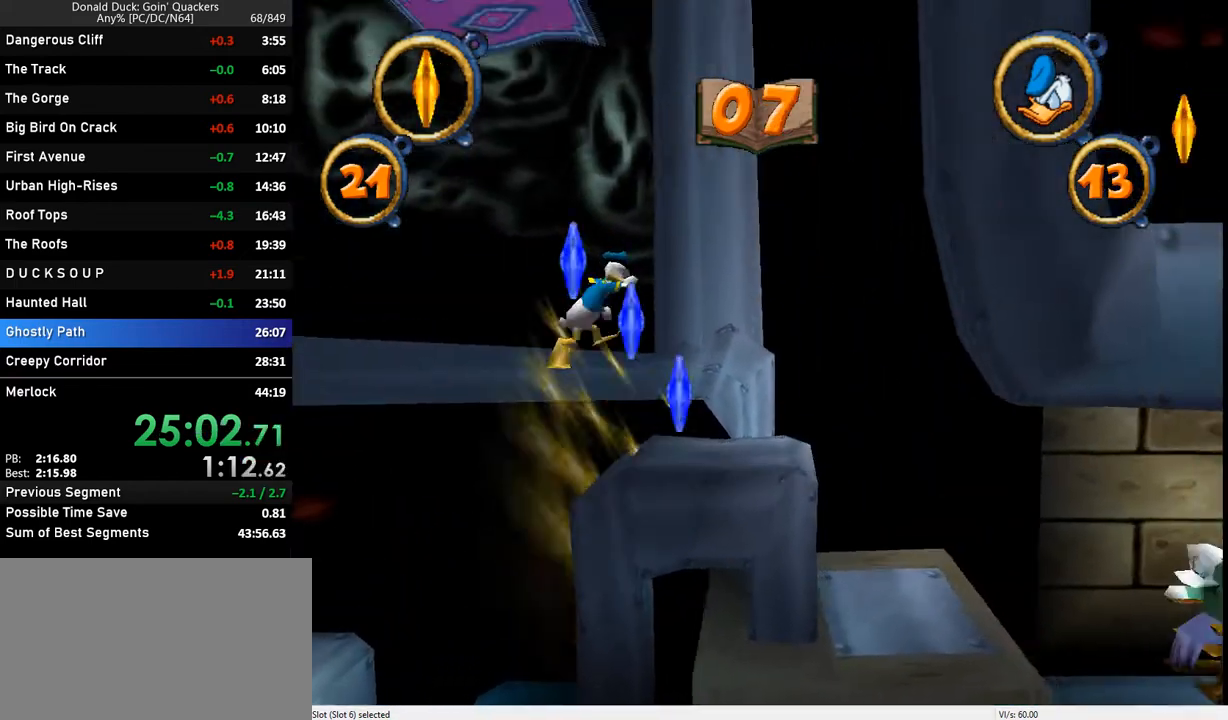
Gameplay with keyboard; each line is a JSON object with the keys held at the frame after it. "events" lists presses ("down") and releases ("up") of "caps_lock", "ctrl_l", "ctrl_r", "down", "f1", "left", "return", "right", "up", "x" and "z" between this image and that frame as [ms after this image, input, new state], when the widget could be followed in between. No other keys are recorded. Mouse input is not recorded.
{"keys": ["right"], "events": [[33, "z", "down"], [100, "z", "up"]]}
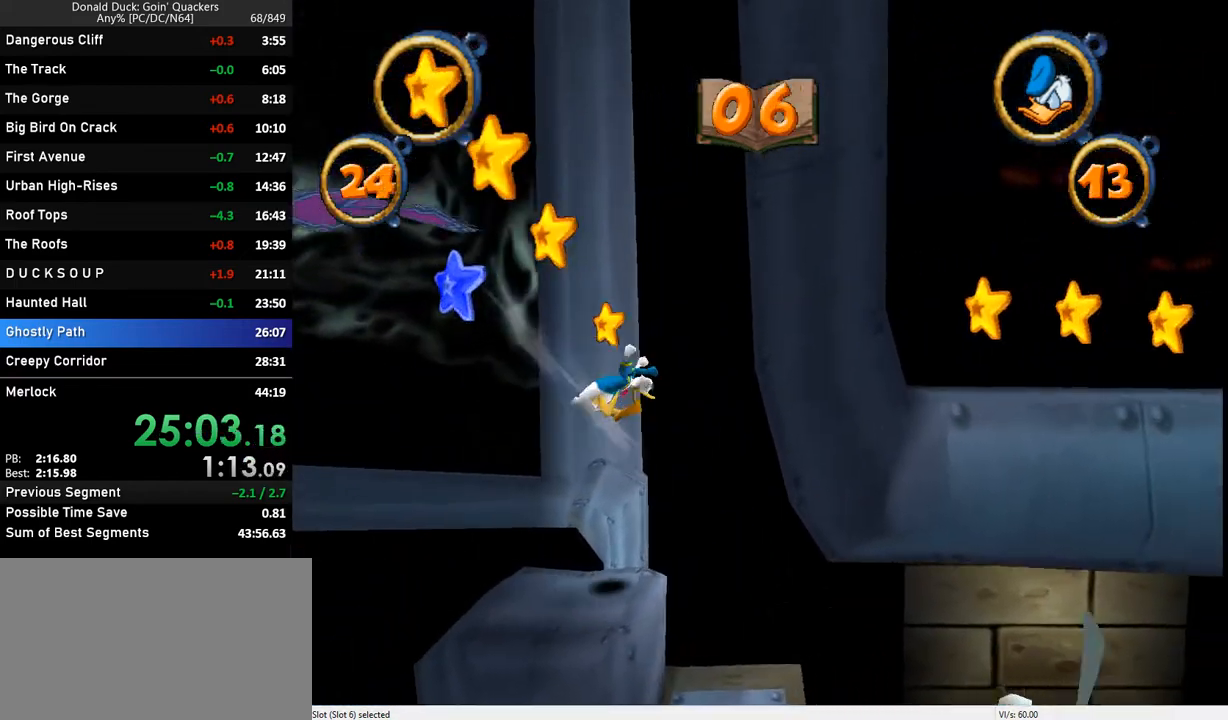
{"keys": ["right"], "events": []}
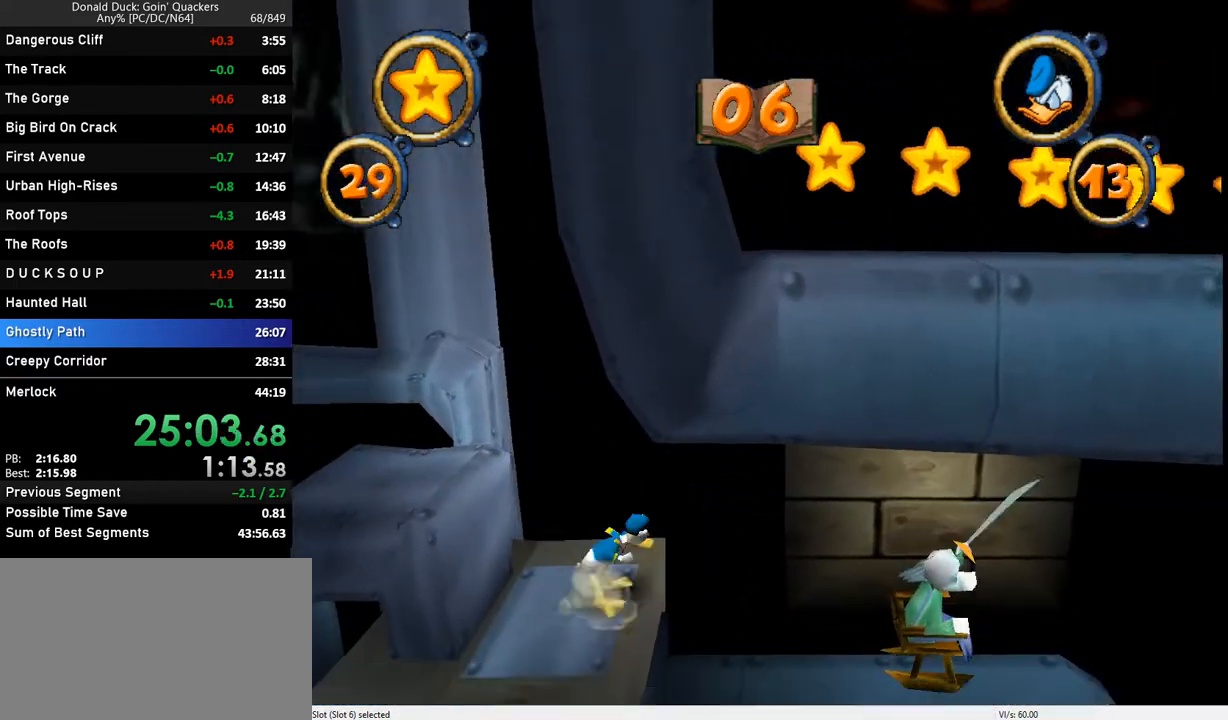
{"keys": ["right"], "events": []}
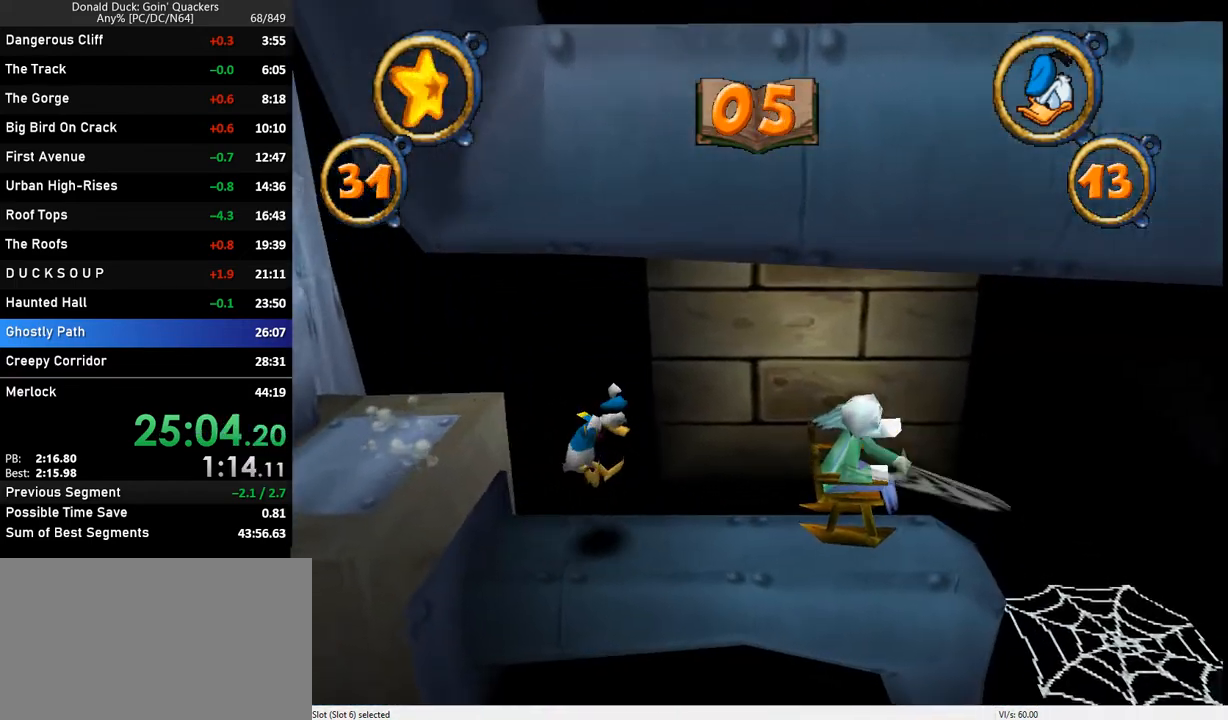
{"keys": ["right", "z"], "events": [[67, "z", "down"]]}
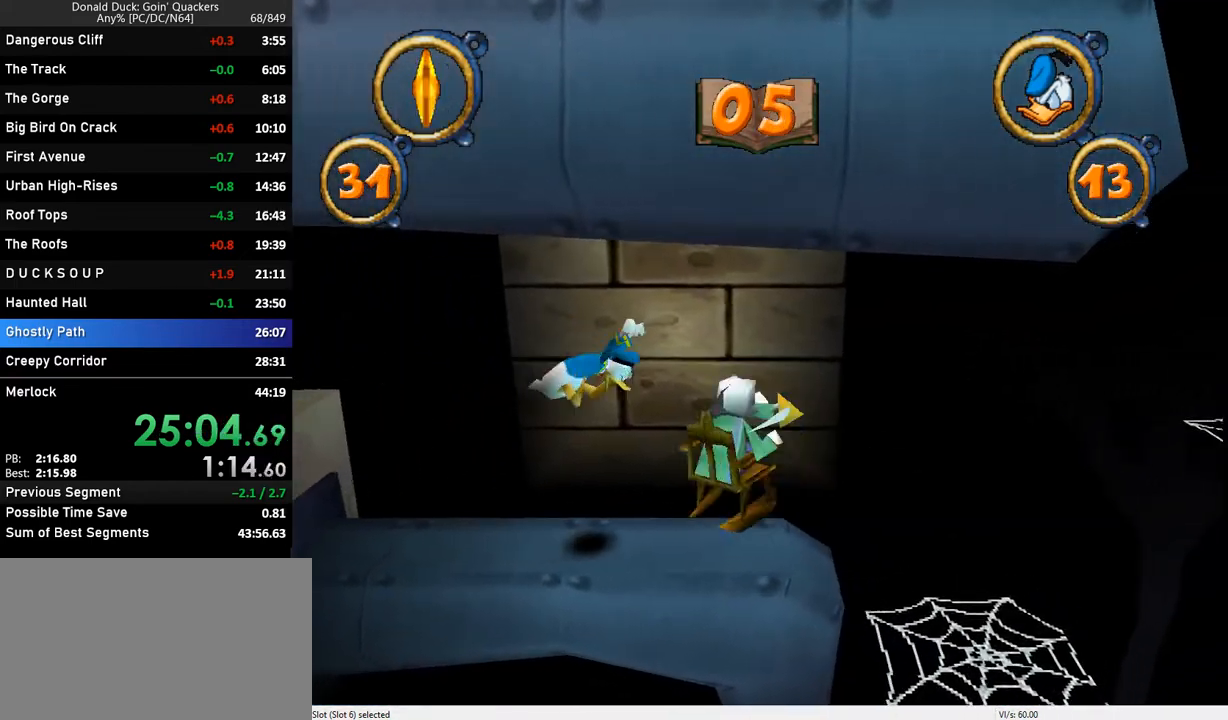
{"keys": ["right", "z"], "events": [[67, "x", "down"], [233, "x", "up"], [233, "z", "up"], [400, "z", "down"]]}
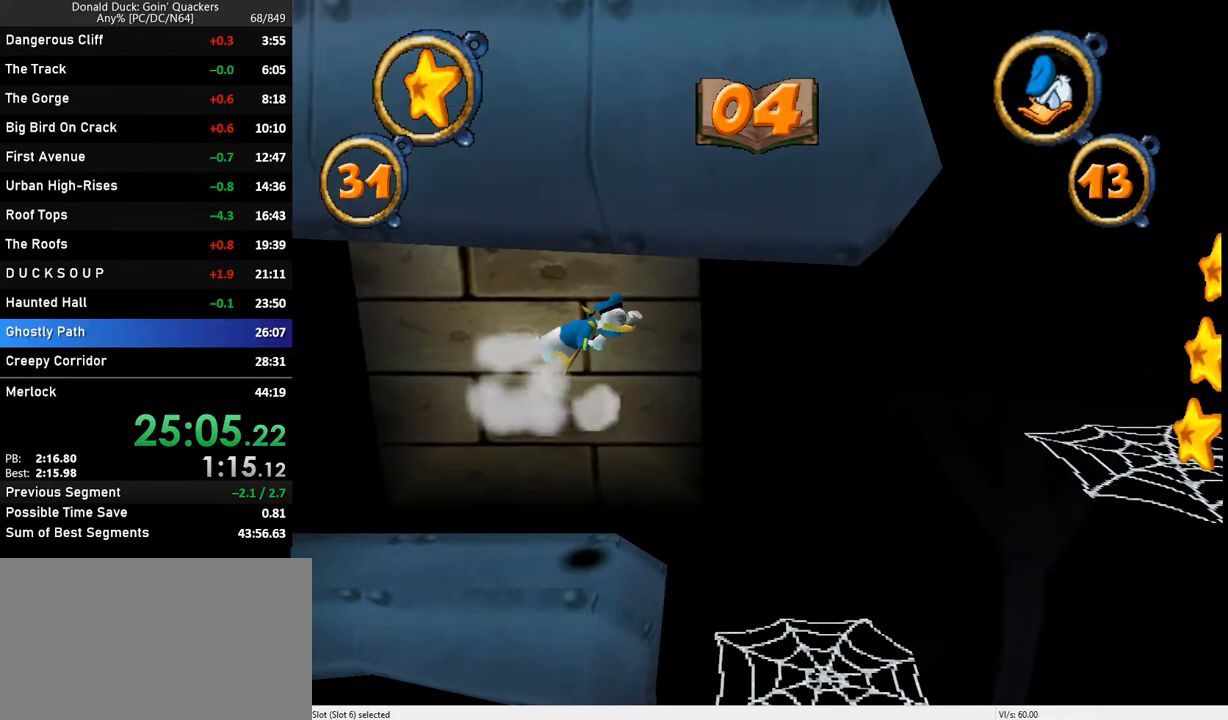
{"keys": ["right"], "events": [[133, "z", "up"]]}
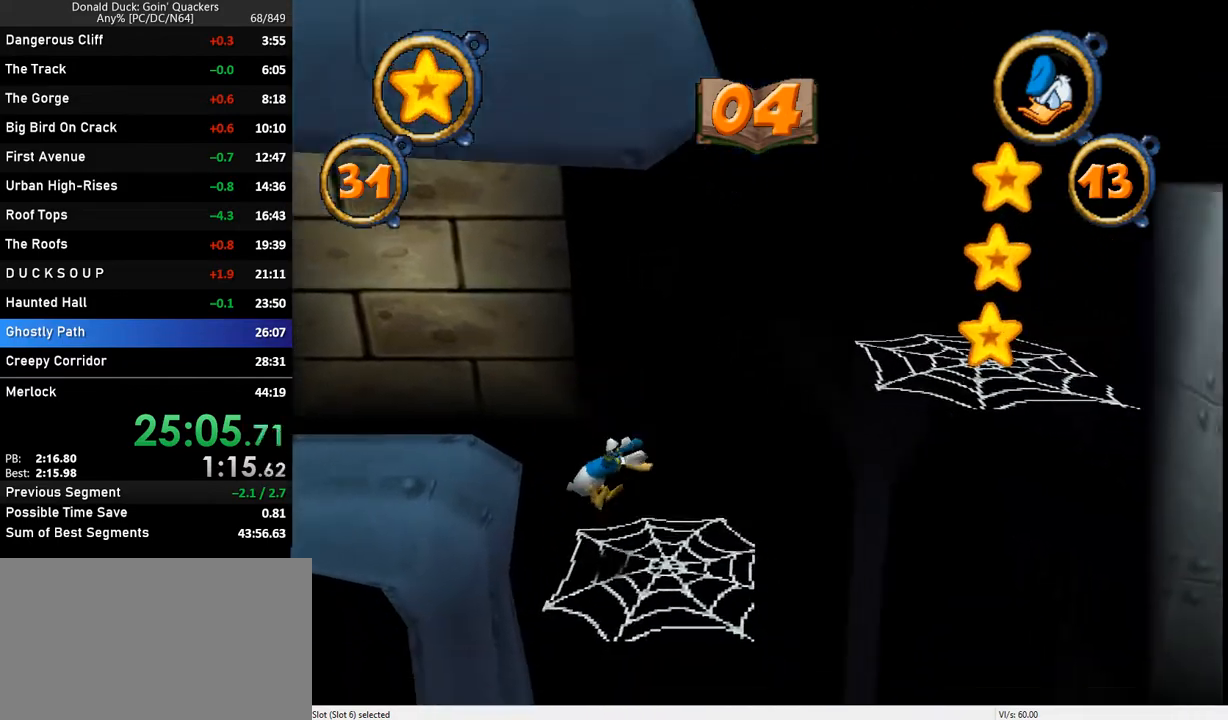
{"keys": ["right"], "events": []}
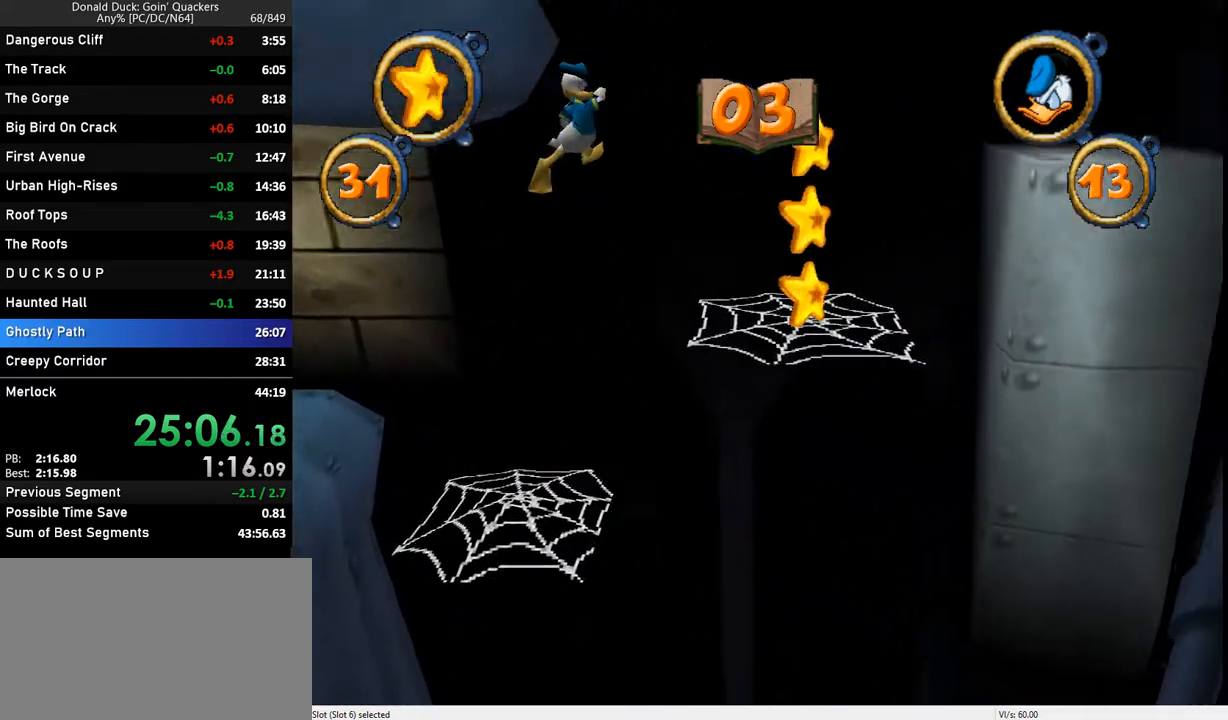
{"keys": ["right"], "events": []}
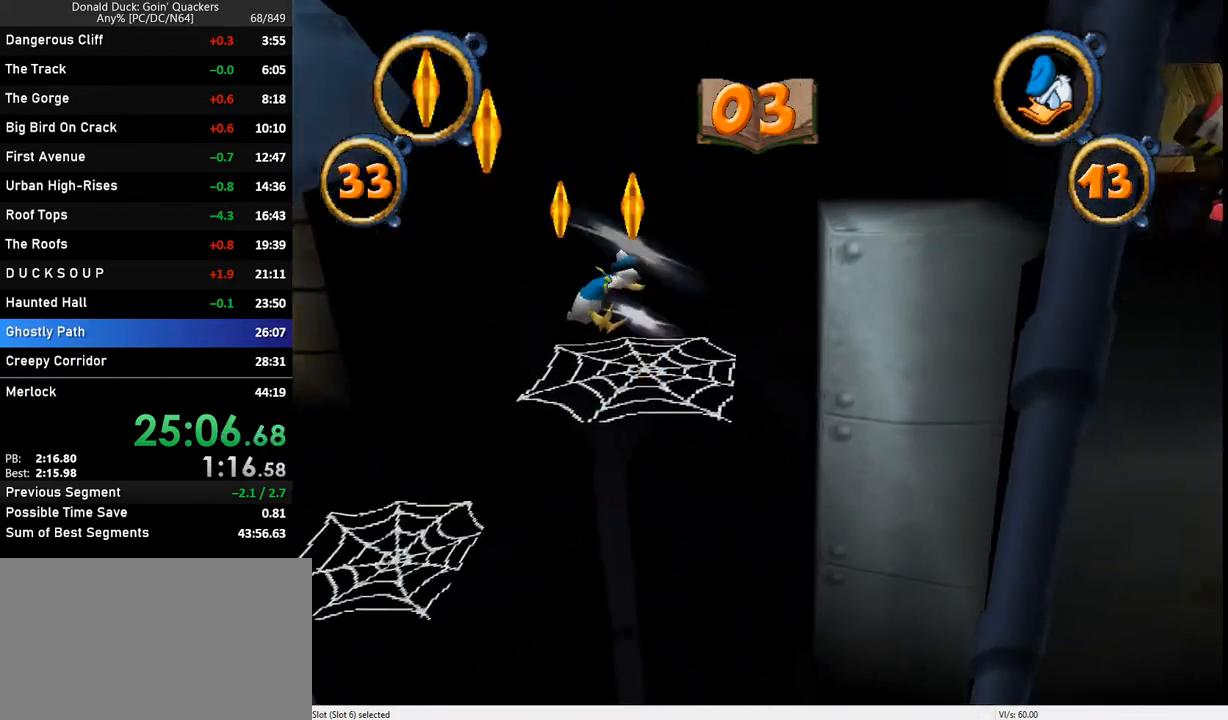
{"keys": ["right"], "events": []}
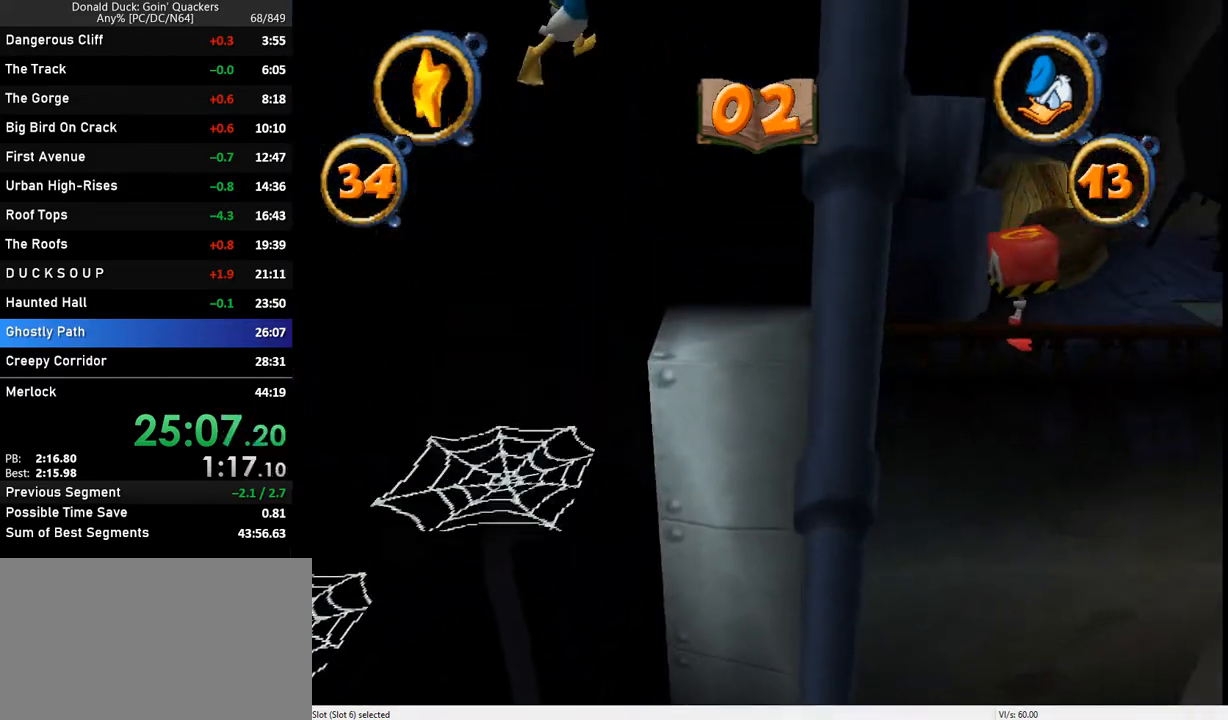
{"keys": ["right"], "events": []}
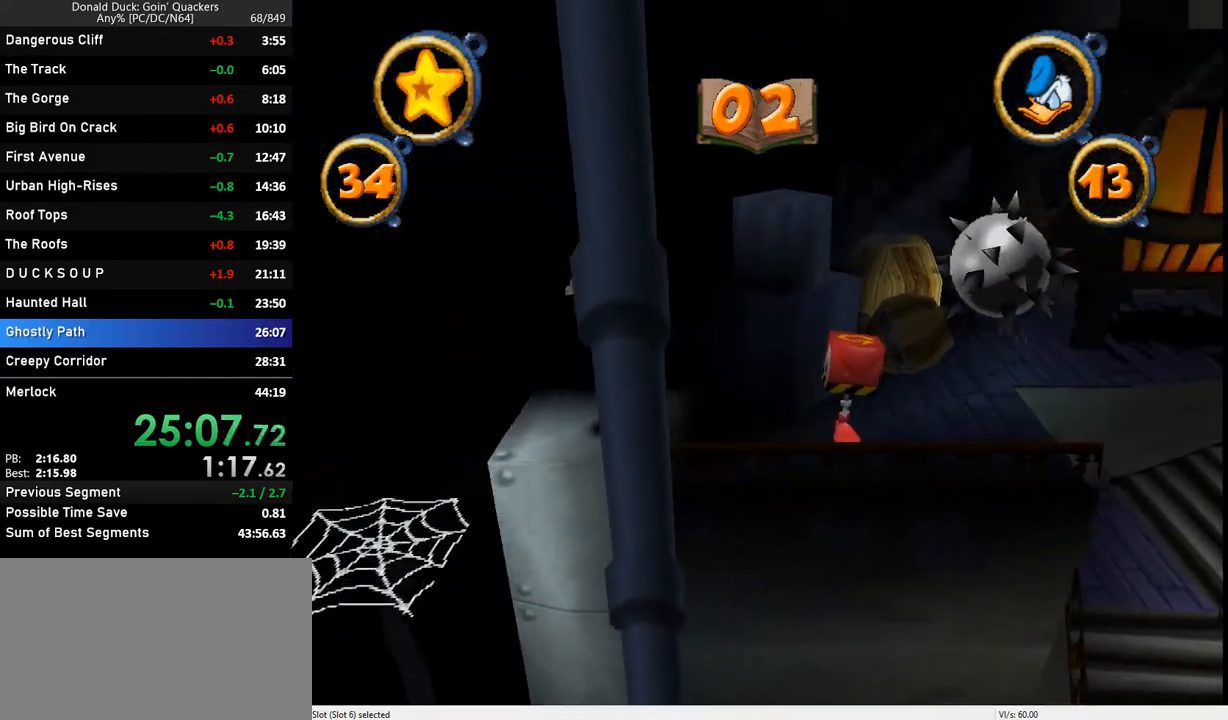
{"keys": ["right"], "events": [[267, "x", "down"], [467, "x", "up"]]}
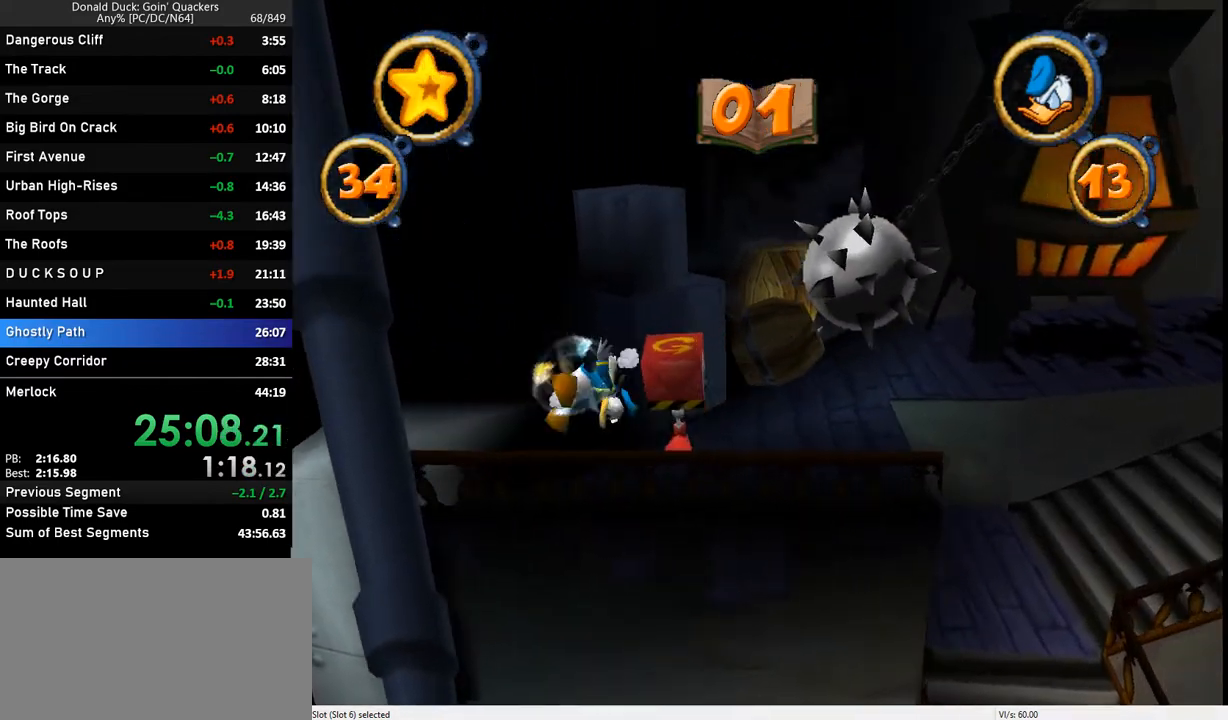
{"keys": ["right"], "events": []}
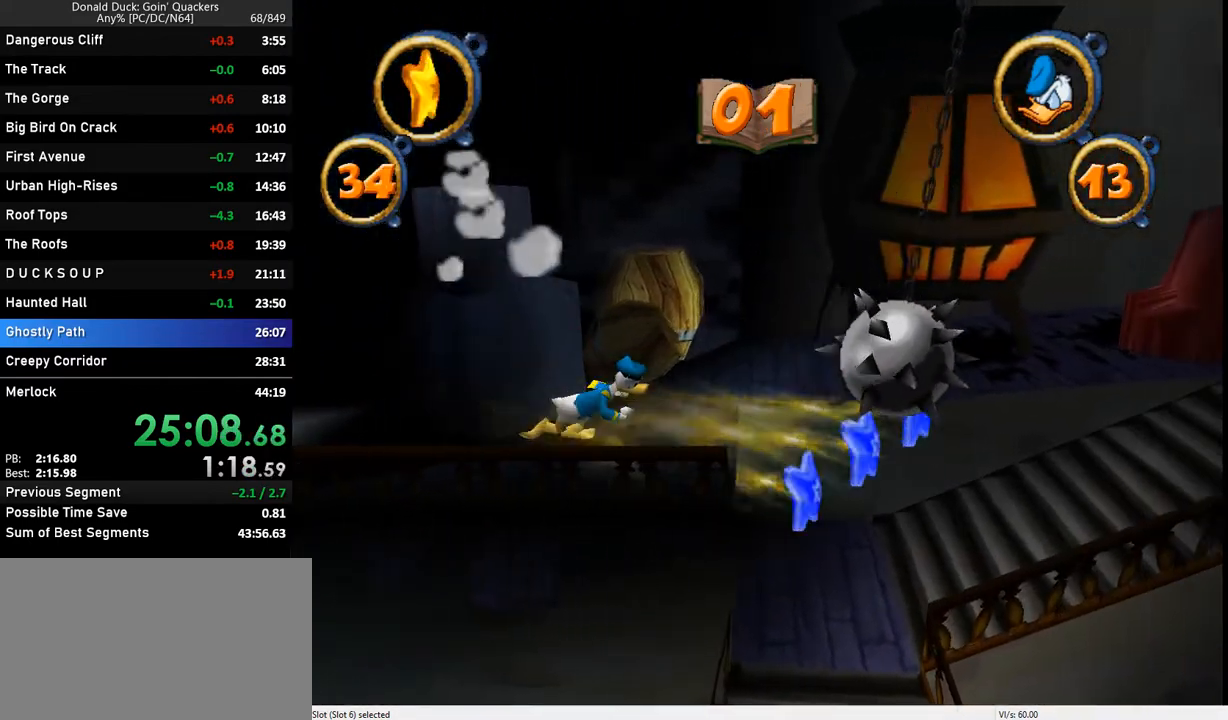
{"keys": ["right", "z"], "events": [[400, "z", "down"]]}
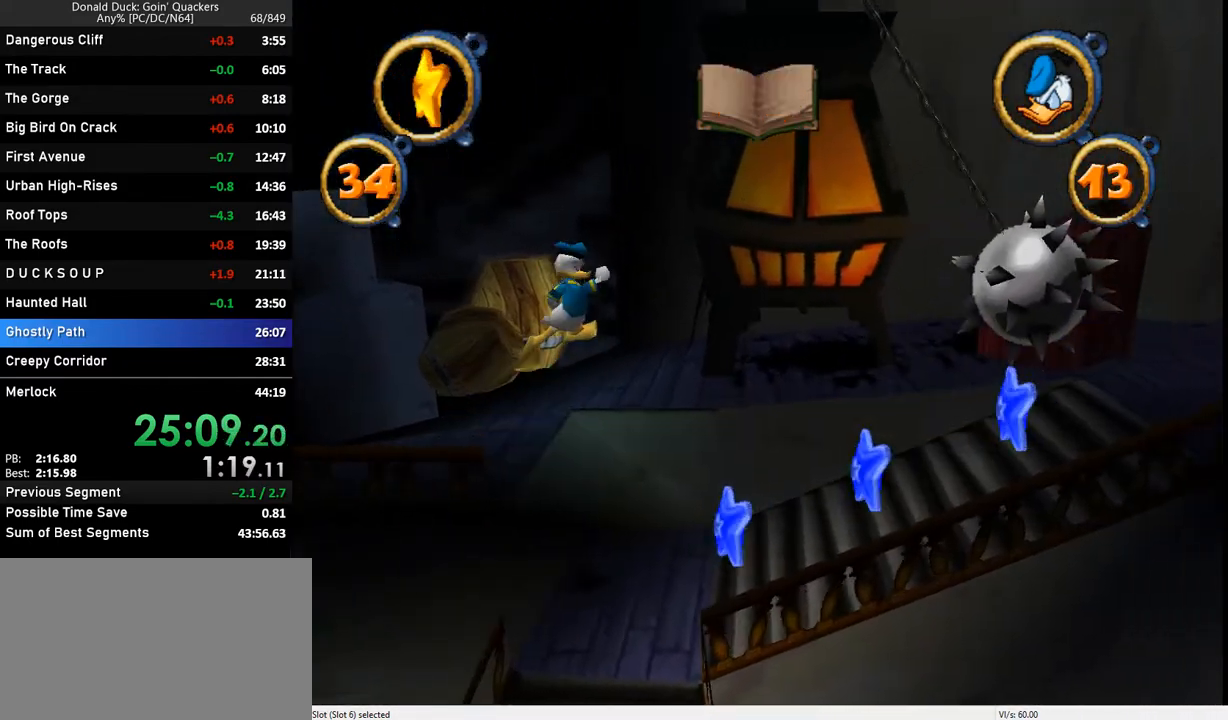
{"keys": ["right"], "events": [[367, "z", "up"]]}
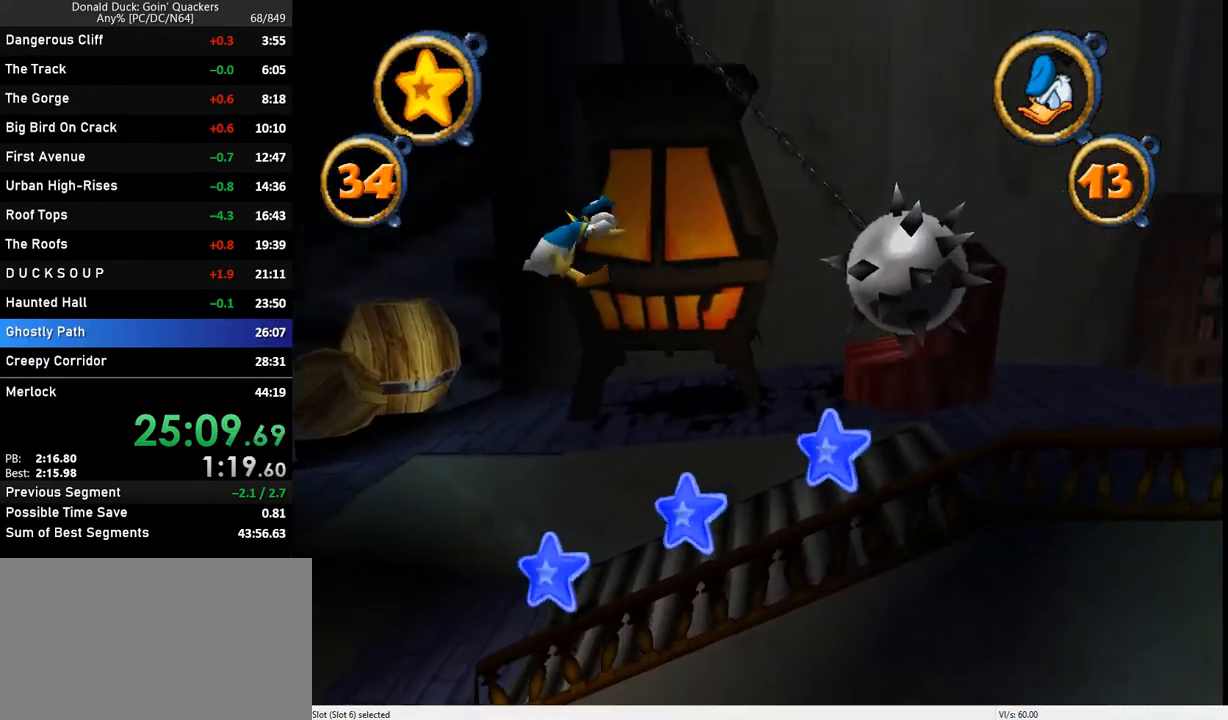
{"keys": ["right", "z"], "events": [[67, "z", "down"]]}
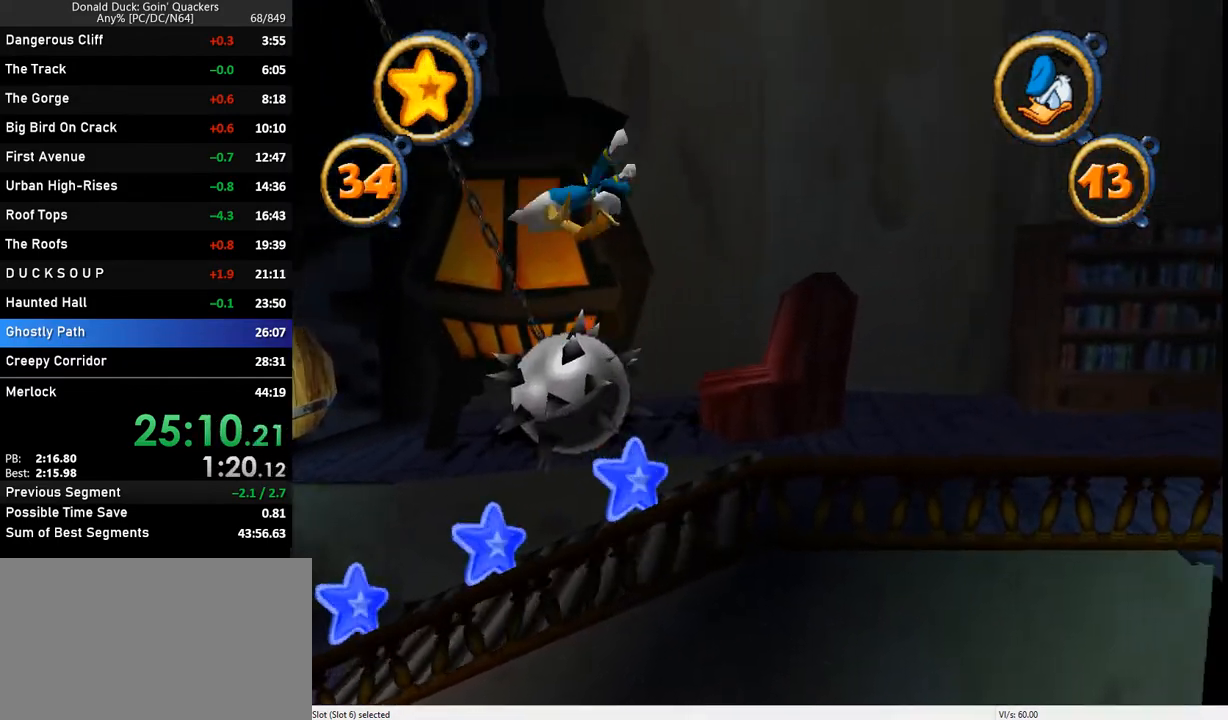
{"keys": ["right", "z"], "events": [[33, "z", "up"], [433, "z", "down"]]}
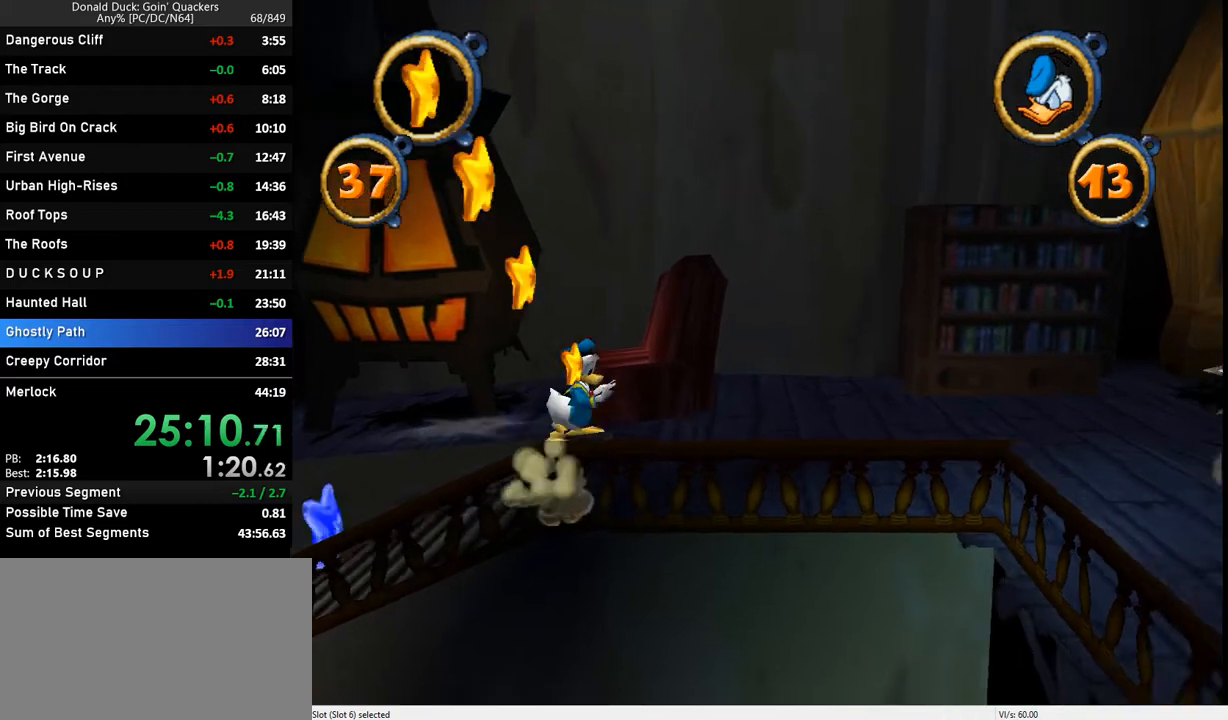
{"keys": ["right"], "events": [[67, "z", "up"]]}
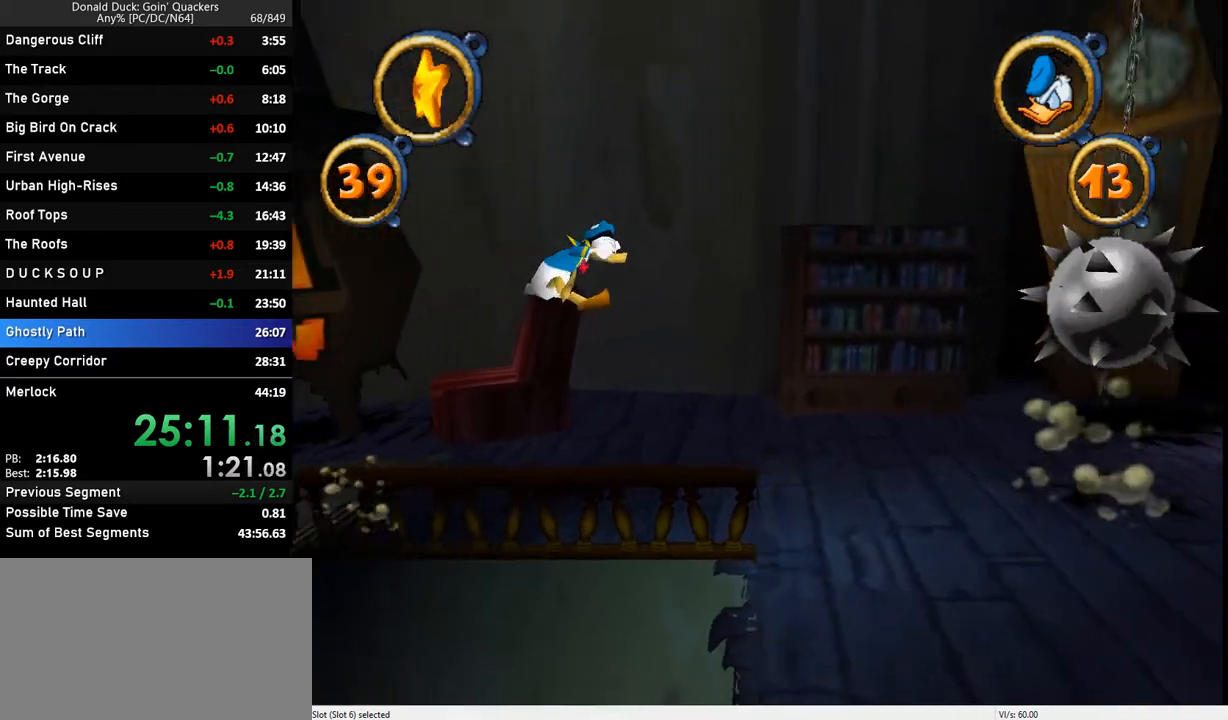
{"keys": ["right"], "events": []}
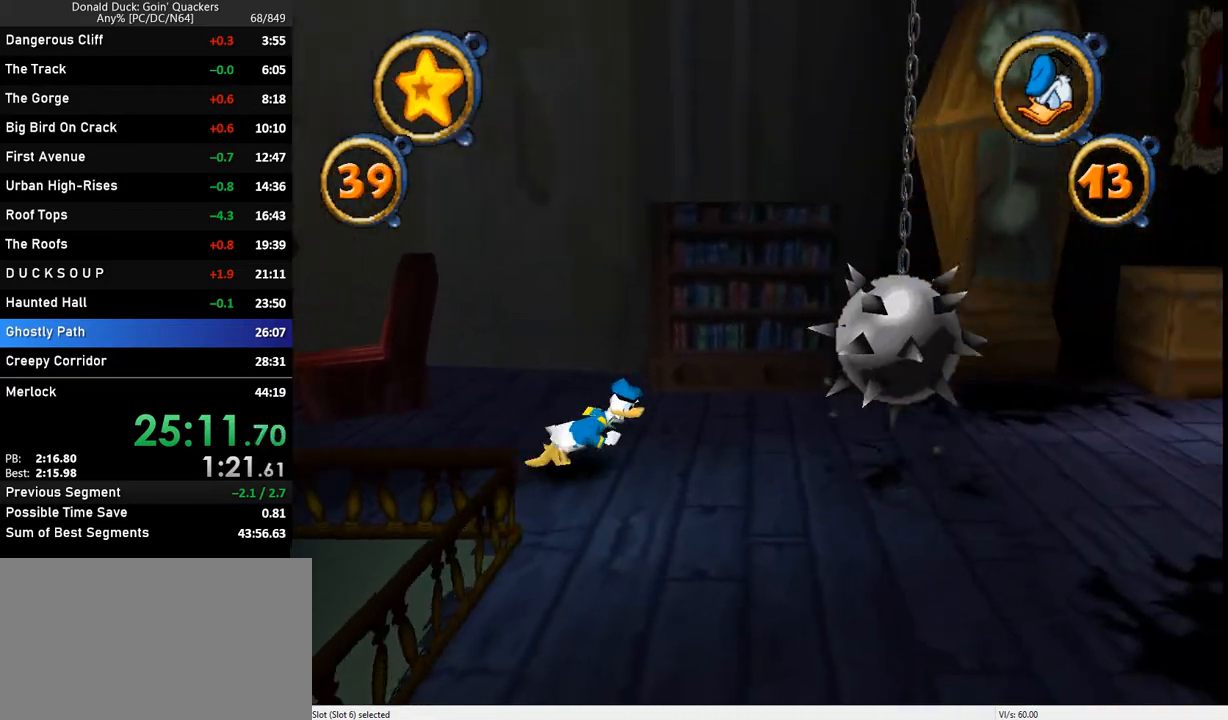
{"keys": ["right"], "events": [[100, "z", "down"], [500, "z", "up"]]}
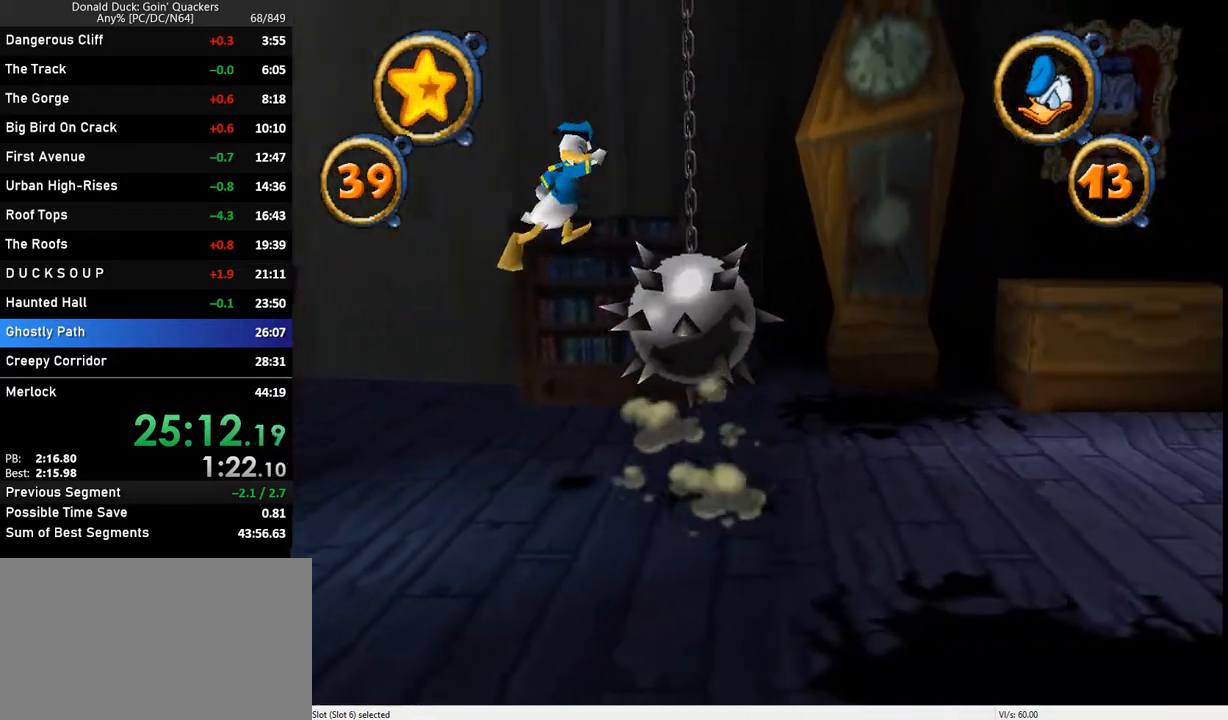
{"keys": ["right", "z"], "events": [[33, "z", "down"]]}
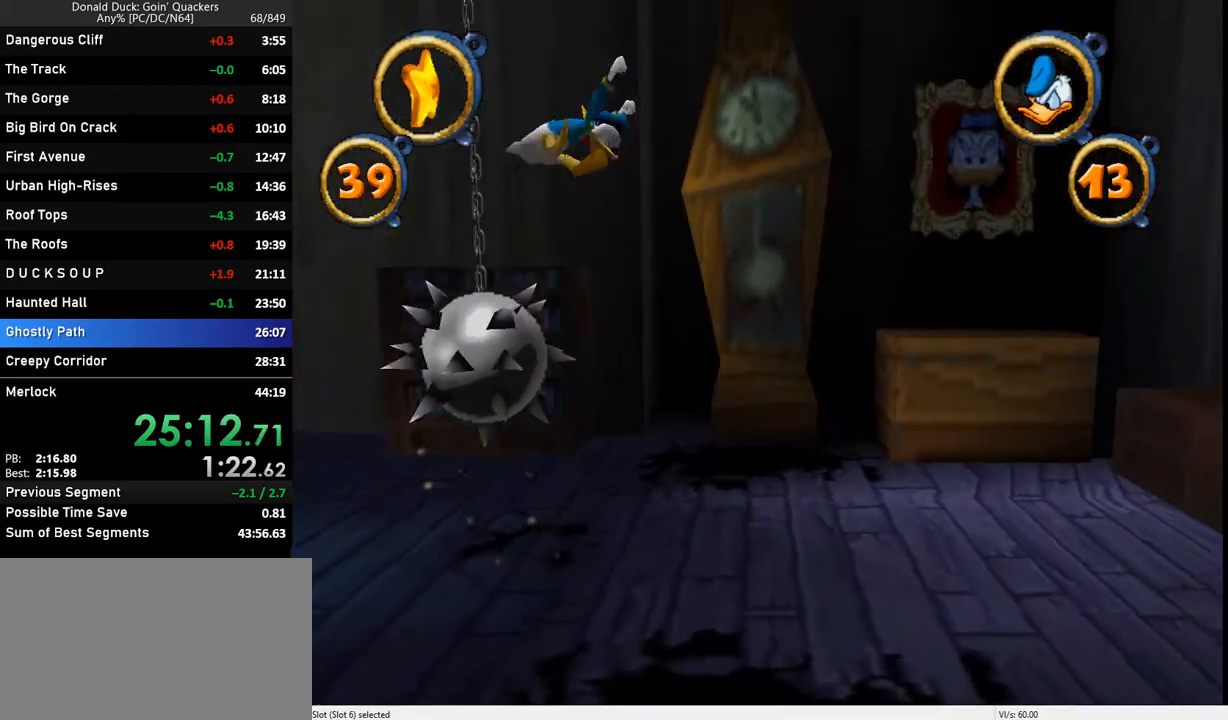
{"keys": ["right"], "events": [[333, "z", "up"]]}
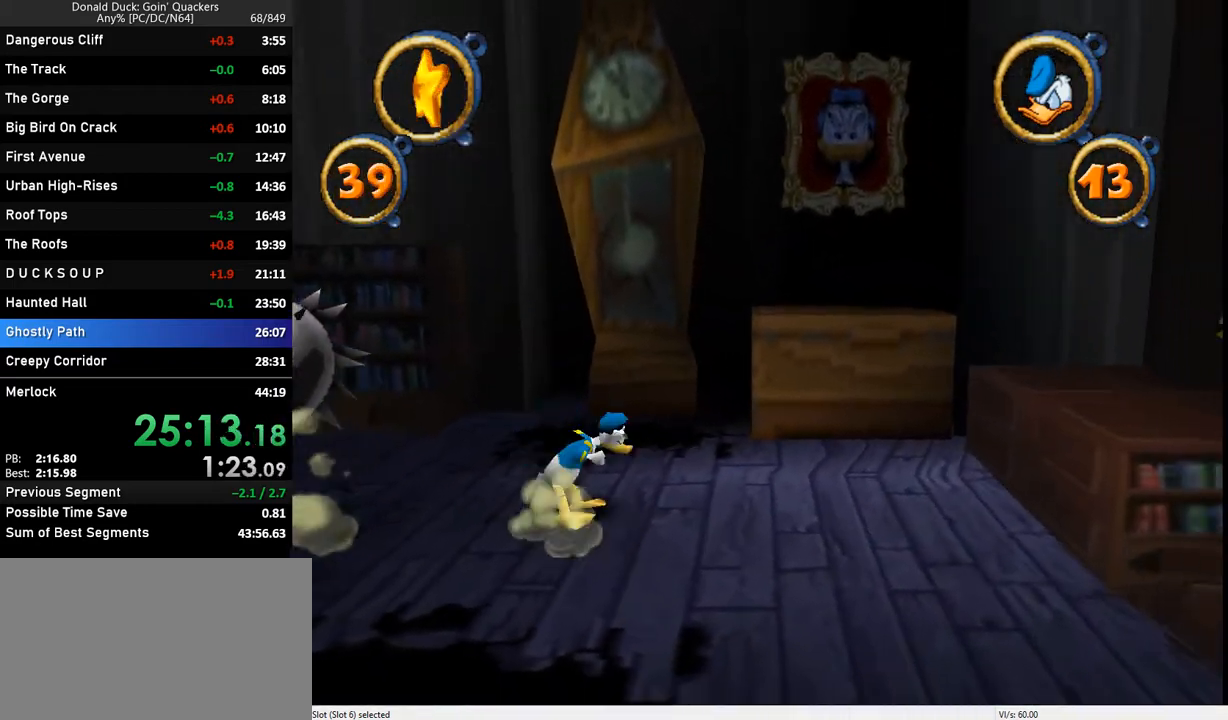
{"keys": ["right"], "events": []}
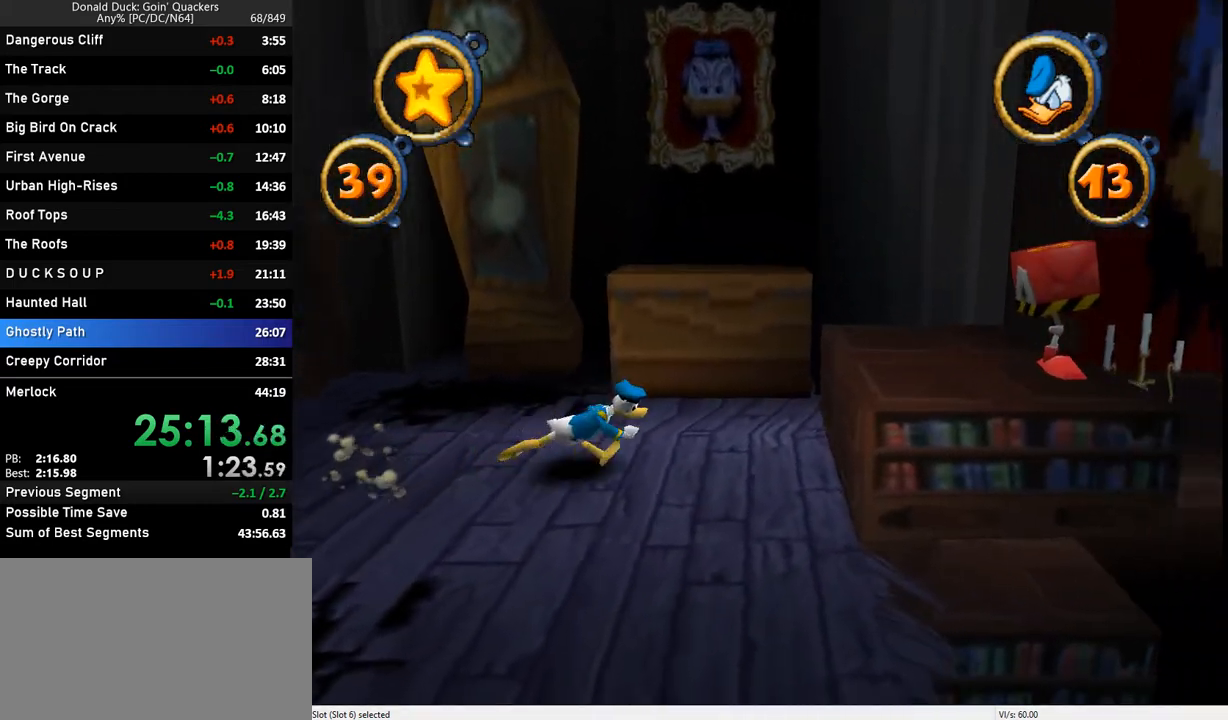
{"keys": ["right"], "events": [[167, "z", "down"], [367, "z", "up"]]}
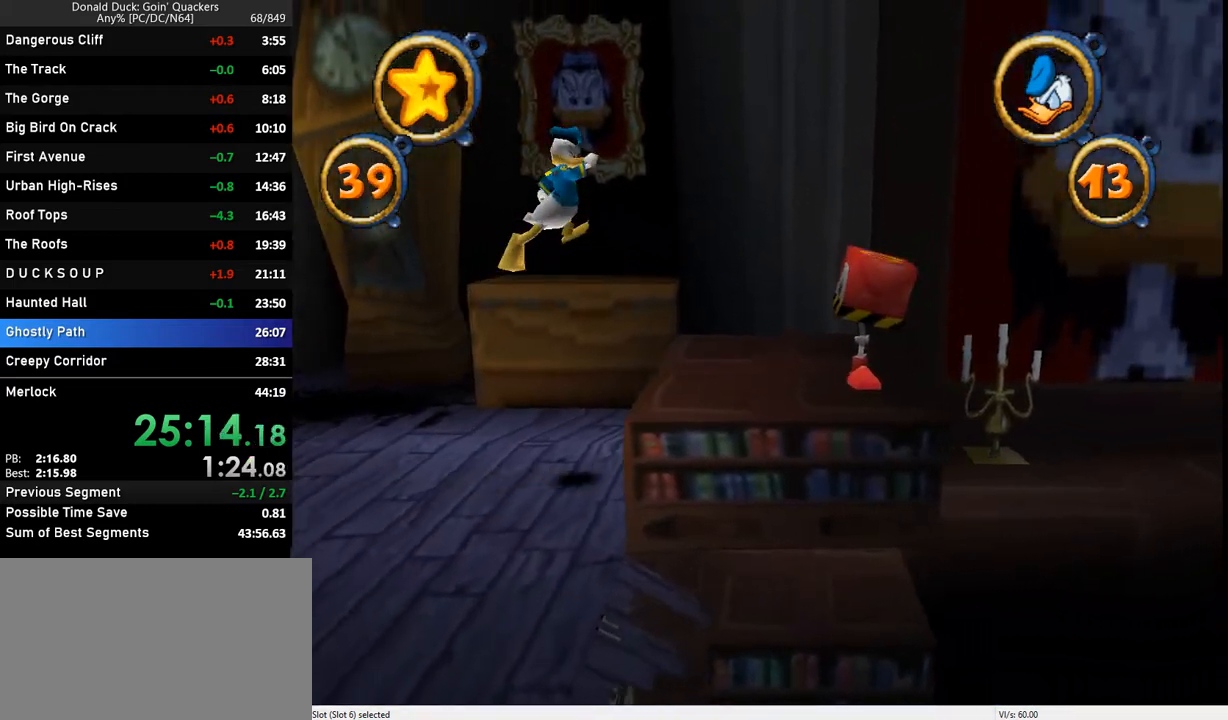
{"keys": ["right", "x"], "events": [[367, "x", "down"]]}
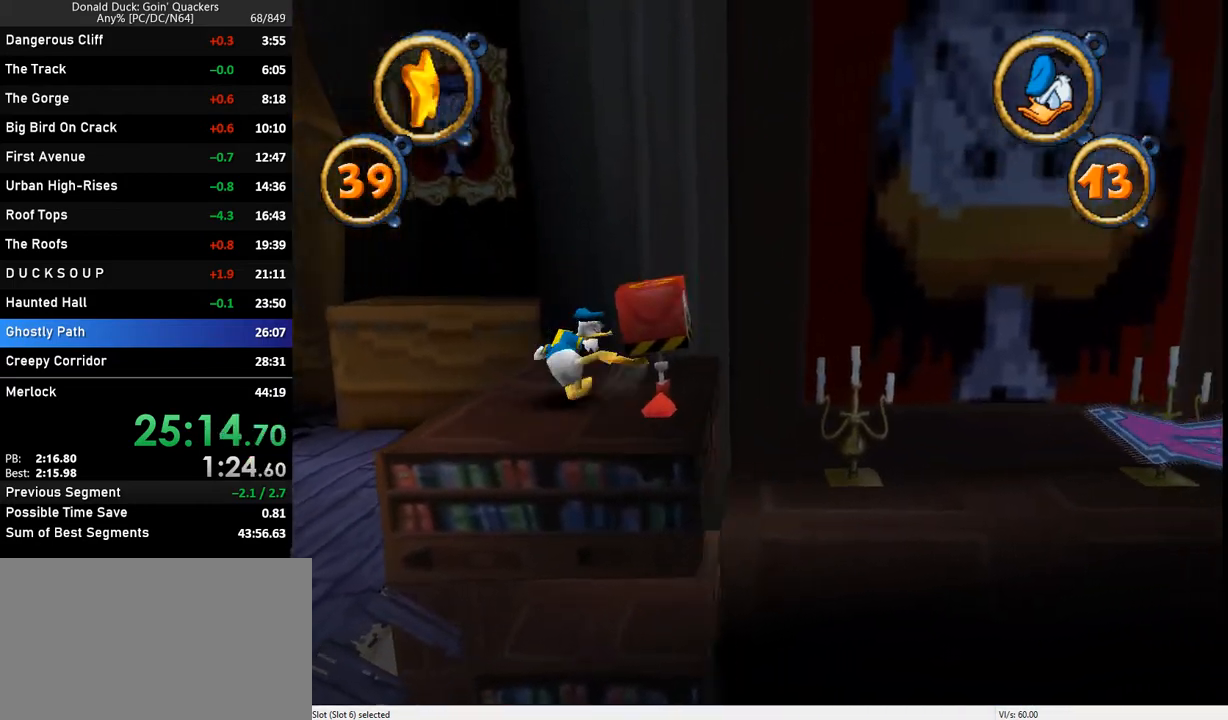
{"keys": ["right"], "events": [[33, "x", "up"], [233, "z", "down"], [300, "z", "up"]]}
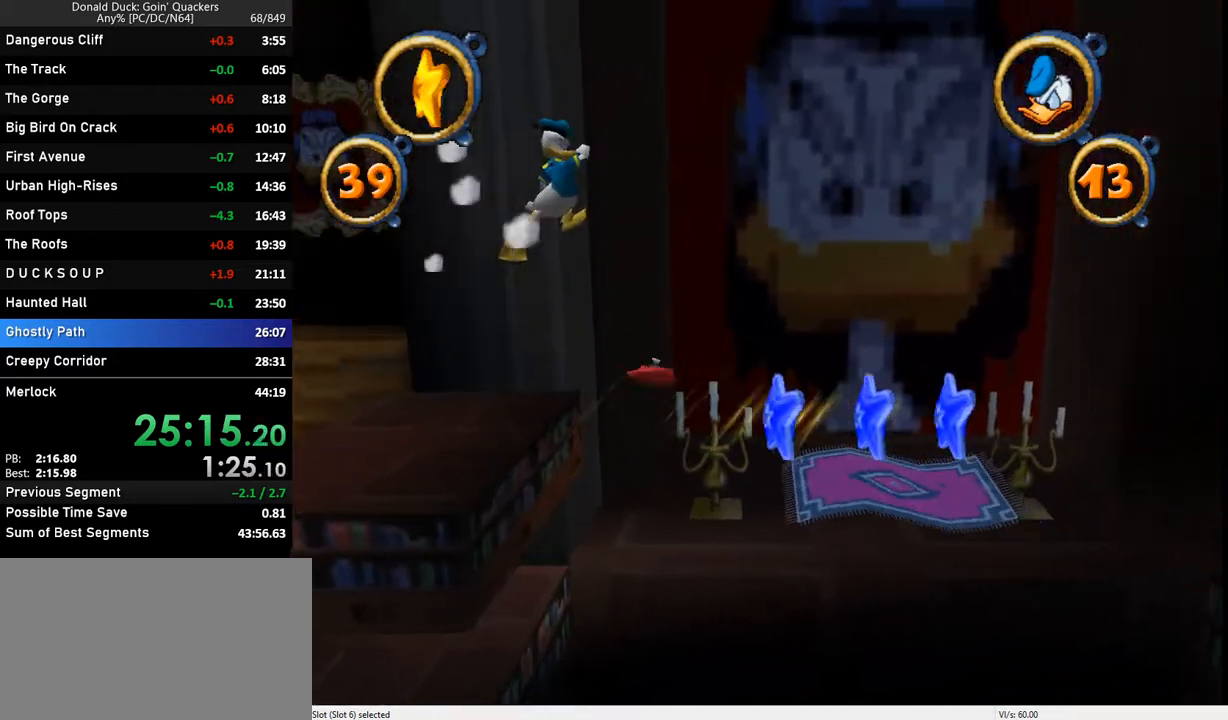
{"keys": ["right"], "events": []}
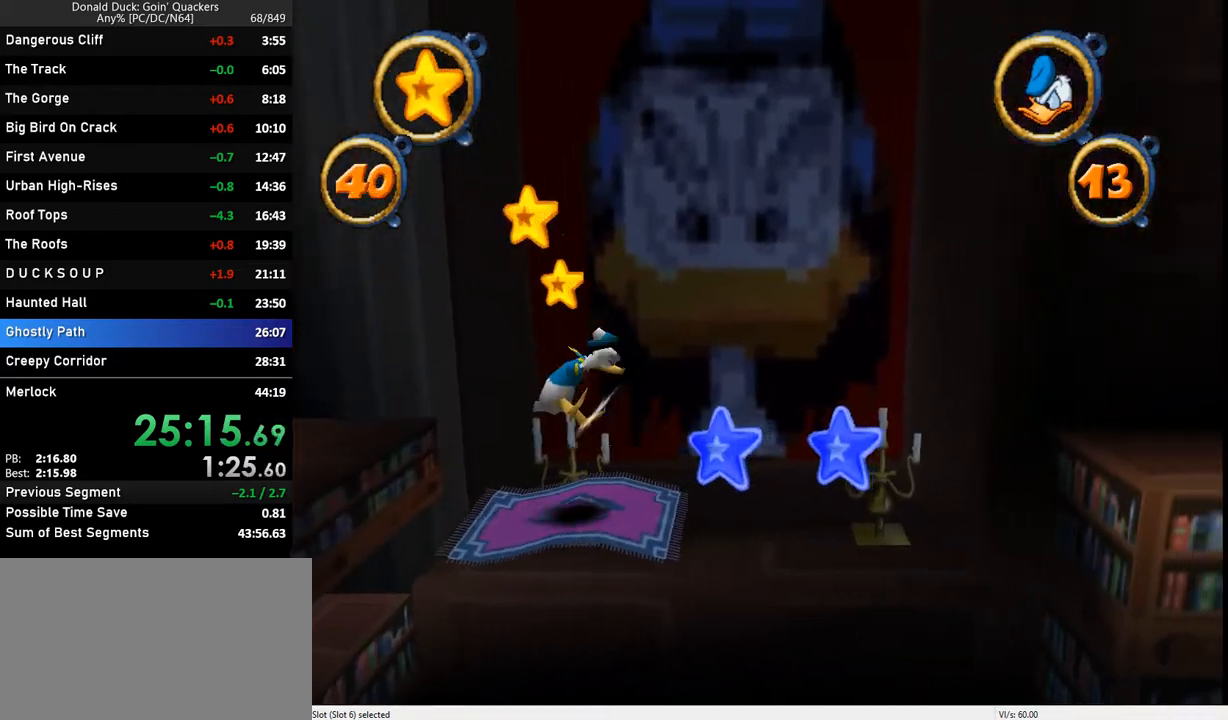
{"keys": ["right"], "events": [[133, "z", "down"], [333, "z", "up"]]}
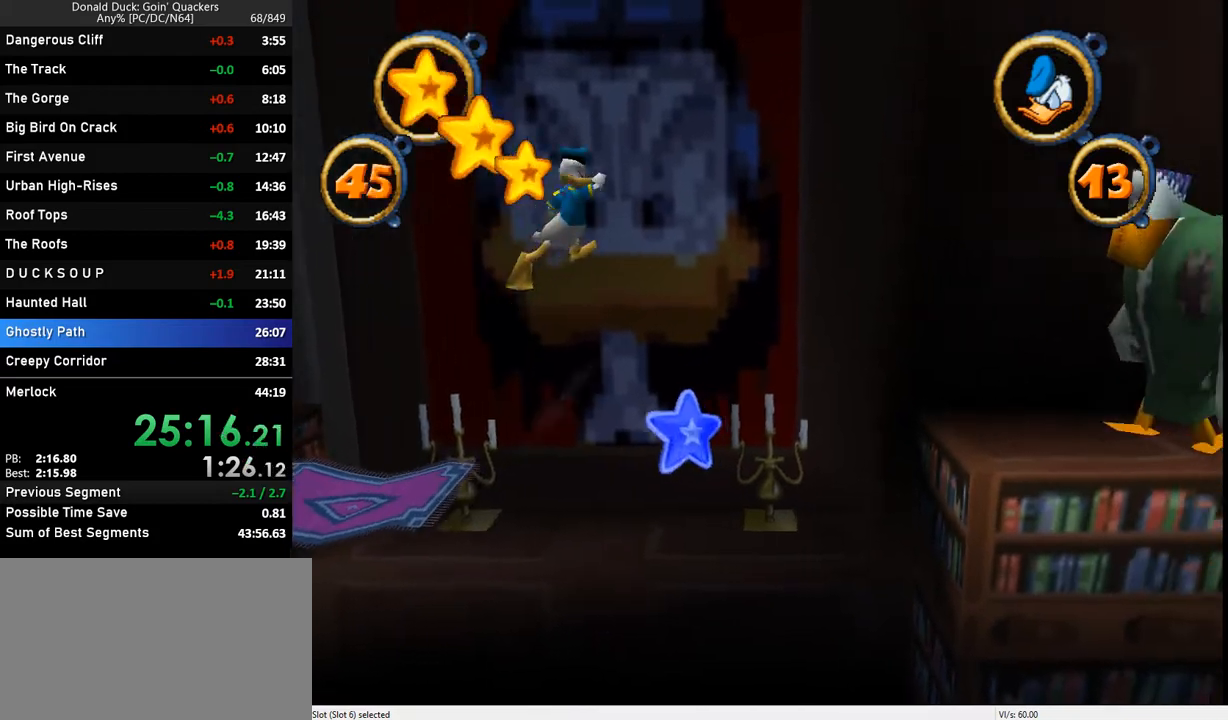
{"keys": ["right", "z"], "events": [[333, "z", "down"]]}
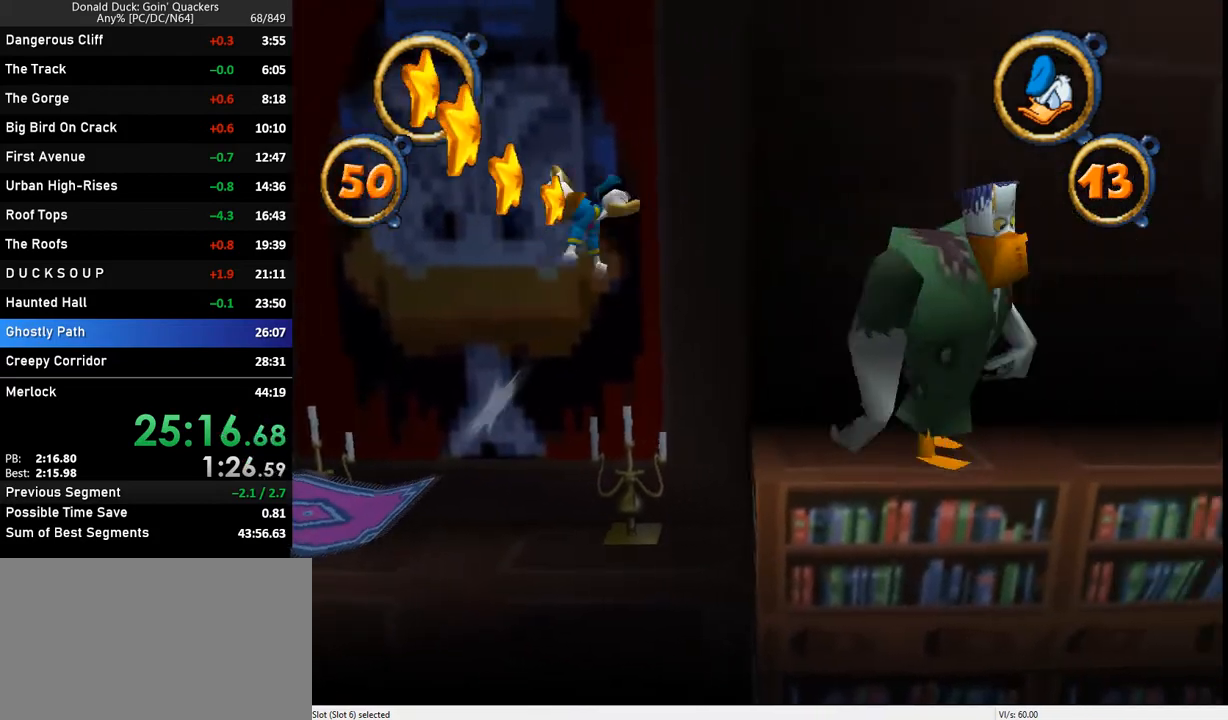
{"keys": ["right"], "events": [[133, "z", "up"]]}